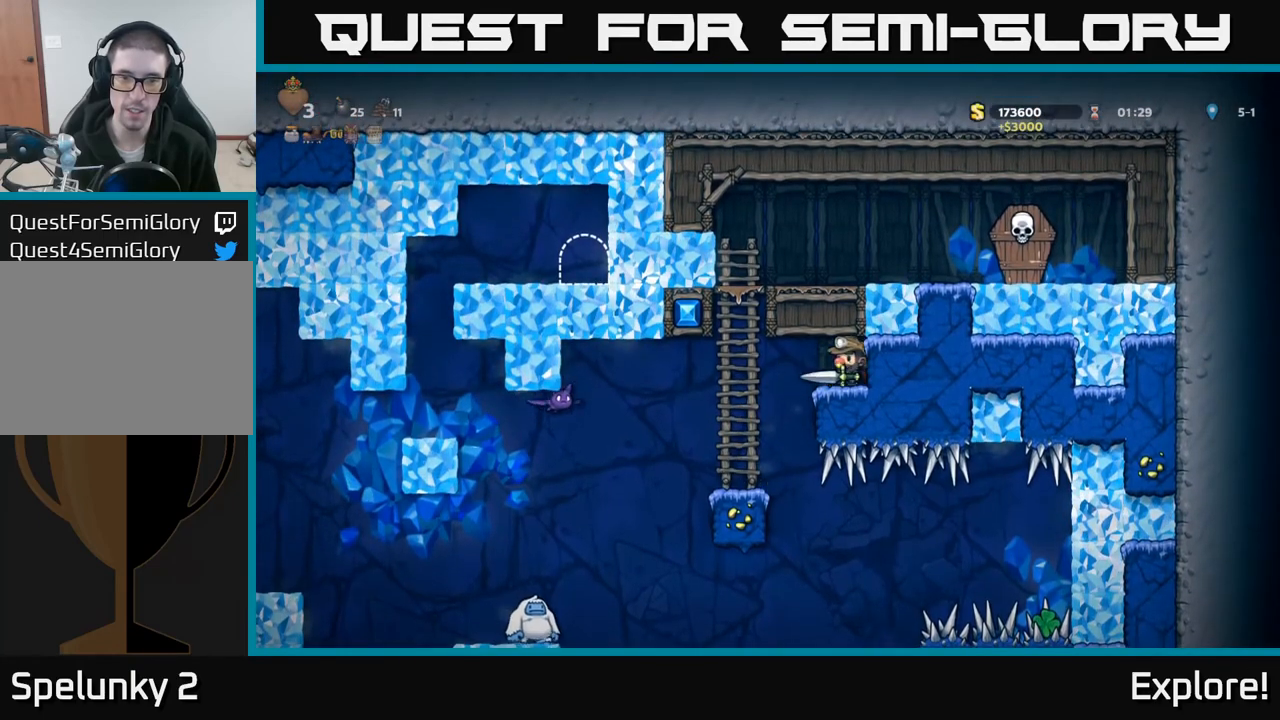
Gameplay with a controller (Xbox layout); each line is a JSON object with the inputs held at the frame after it. "events" lists button and stick changes between this image and that frame as [ms after this image, input, new state], when the widget could be followed in between.
{"buttons": ["DPAD_DOWN"], "left_stick": "center", "right_stick": "center", "events": [[133, "DPAD_UP", "down"], [250, "DPAD_LEFT", "up"], [317, "DPAD_UP", "up"], [450, "DPAD_DOWN", "down"]]}
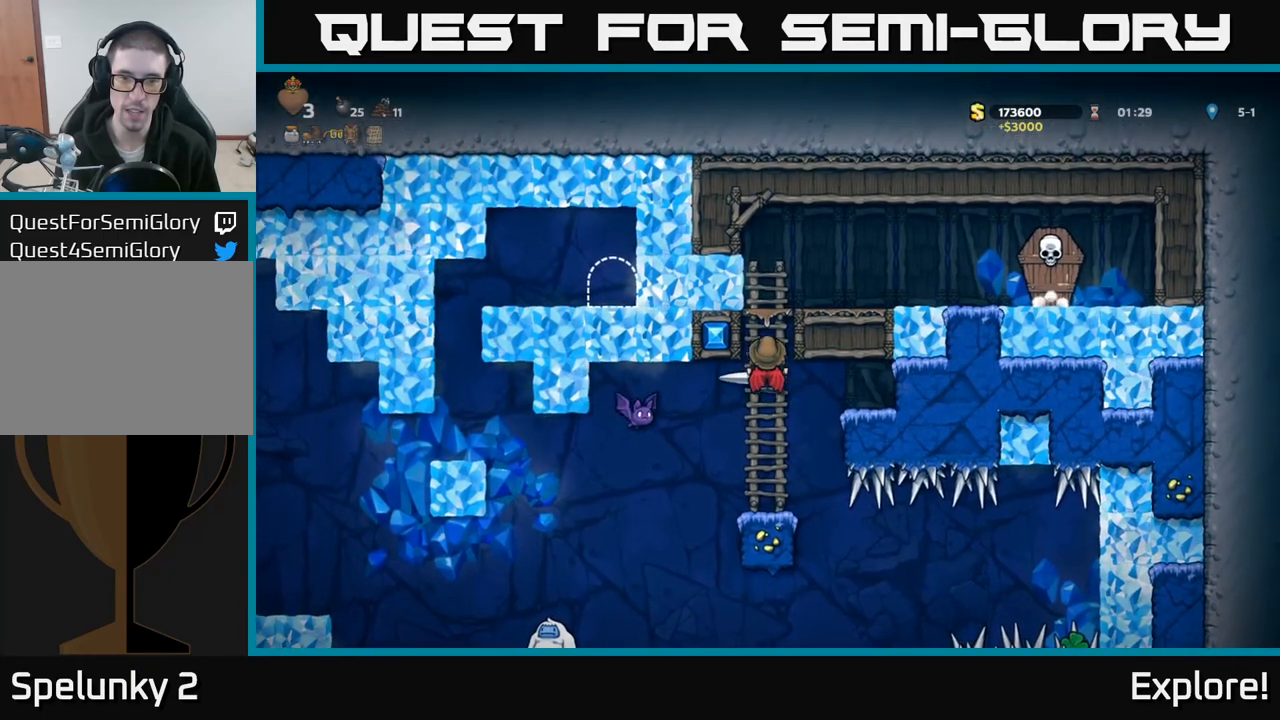
{"buttons": [], "left_stick": "center", "right_stick": "center", "events": [[150, "DPAD_DOWN", "up"], [150, "DPAD_LEFT", "down"], [217, "X", "down"], [300, "DPAD_LEFT", "up"], [367, "X", "up"]]}
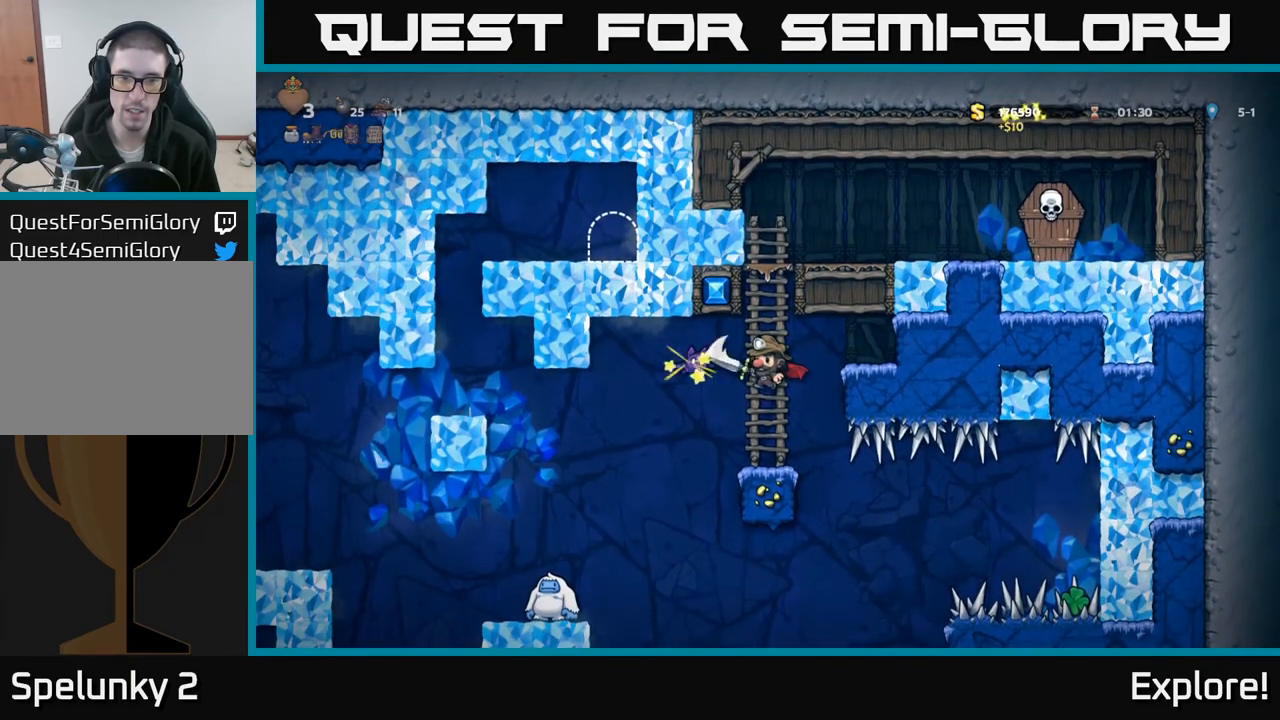
{"buttons": [], "left_stick": "center", "right_stick": "center", "events": [[50, "X", "down"], [150, "X", "up"], [217, "X", "down"], [333, "X", "up"]]}
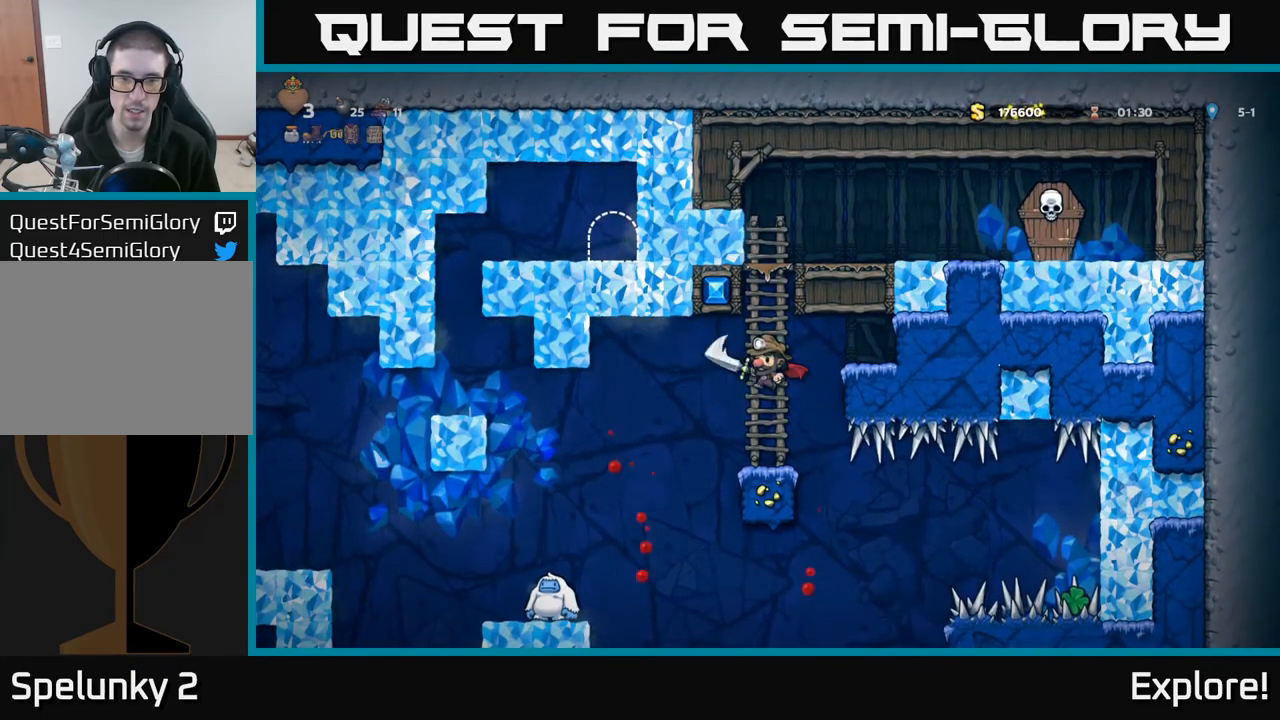
{"buttons": ["DPAD_DOWN"], "left_stick": "center", "right_stick": "center", "events": [[83, "DPAD_DOWN", "down"], [150, "A", "down"], [233, "A", "up"], [300, "DPAD_DOWN", "up"], [433, "DPAD_DOWN", "down"]]}
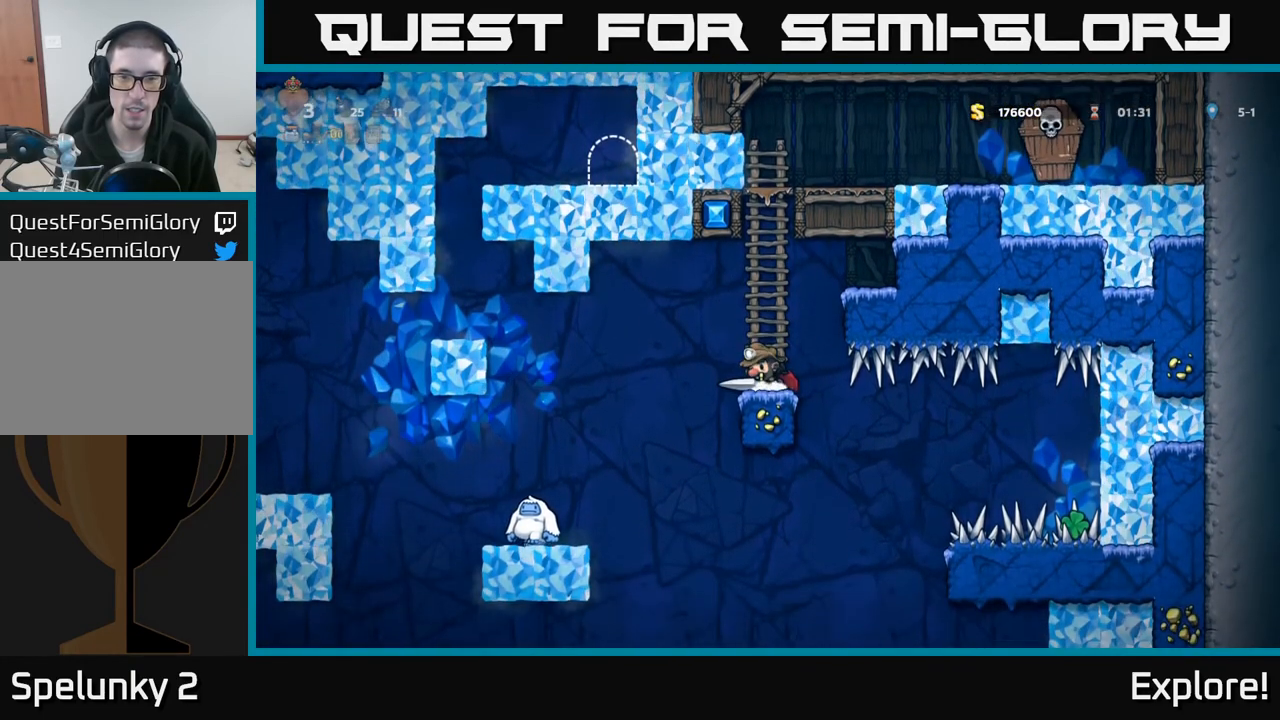
{"buttons": ["DPAD_DOWN"], "left_stick": "center", "right_stick": "center", "events": []}
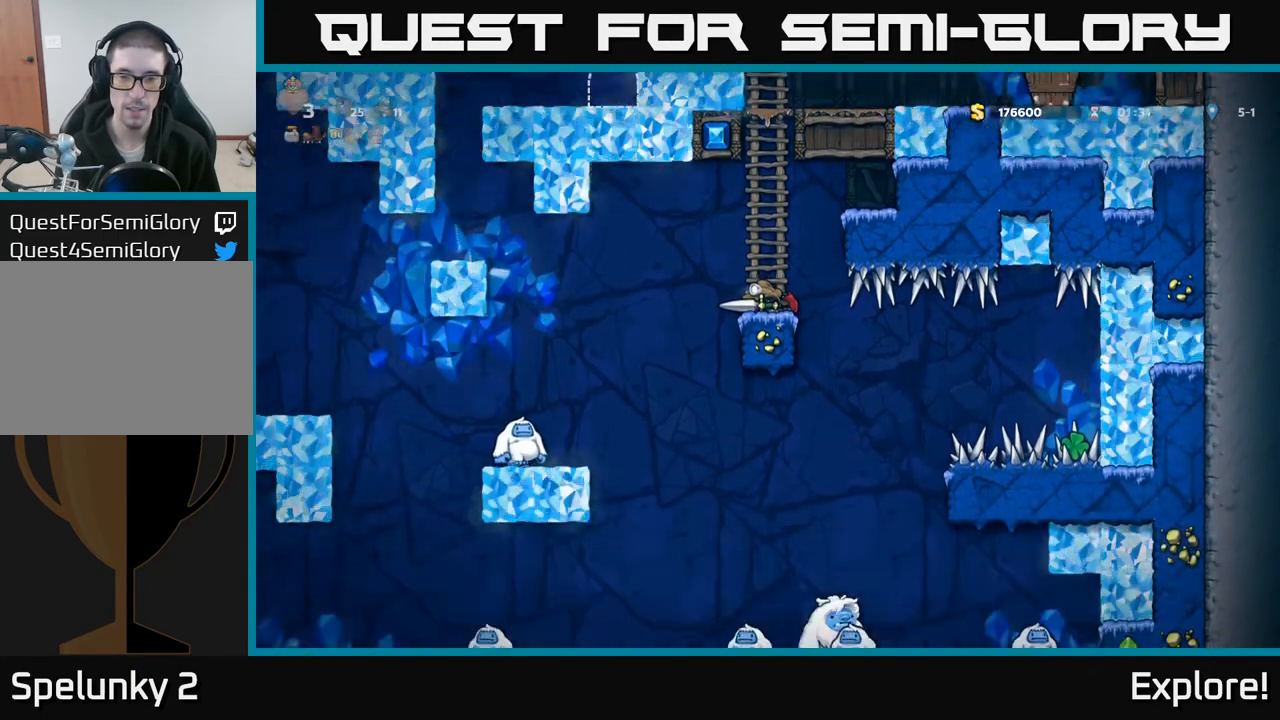
{"buttons": ["DPAD_DOWN"], "left_stick": "center", "right_stick": "center", "events": []}
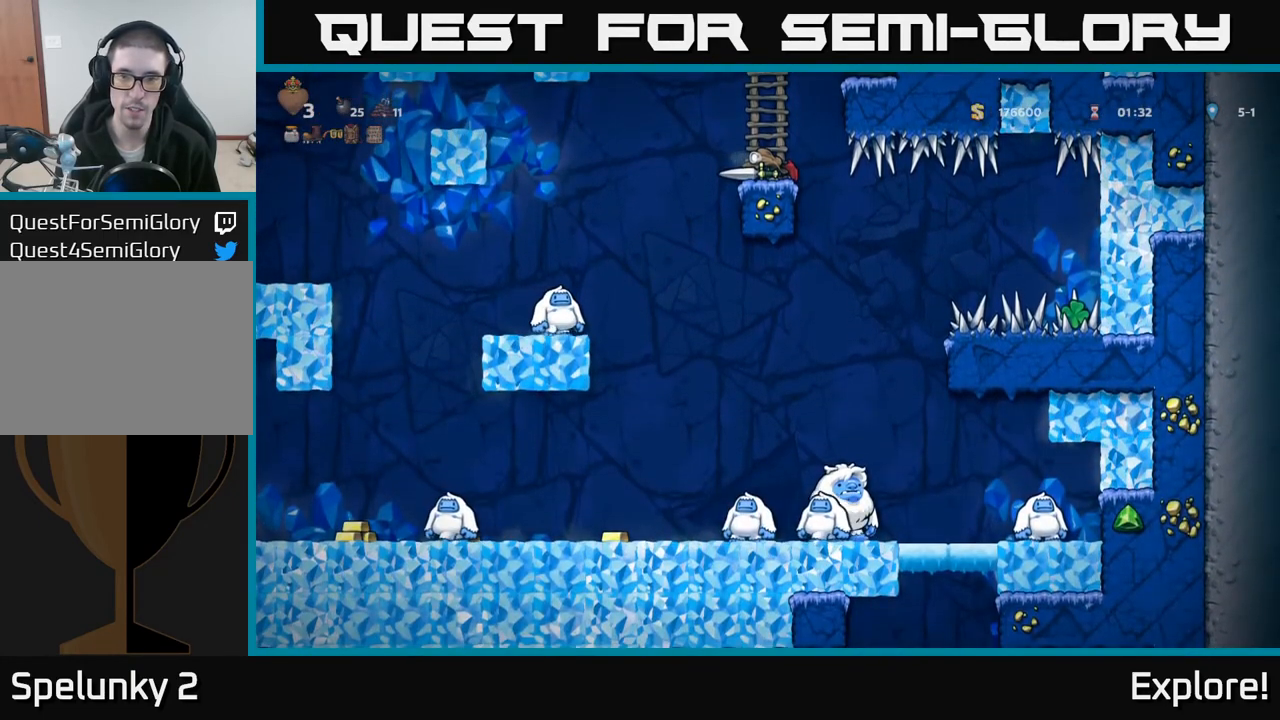
{"buttons": ["DPAD_DOWN"], "left_stick": "center", "right_stick": "center", "events": []}
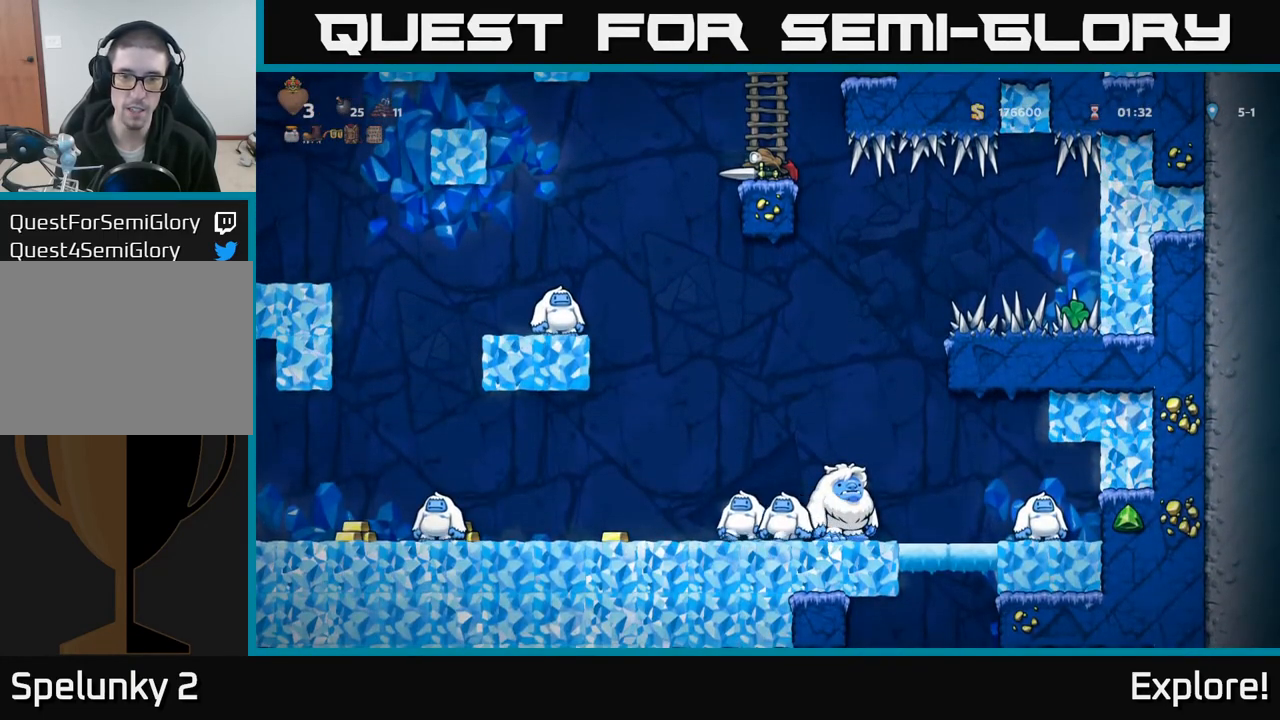
{"buttons": [], "left_stick": "center", "right_stick": "center", "events": [[83, "DPAD_DOWN", "up"]]}
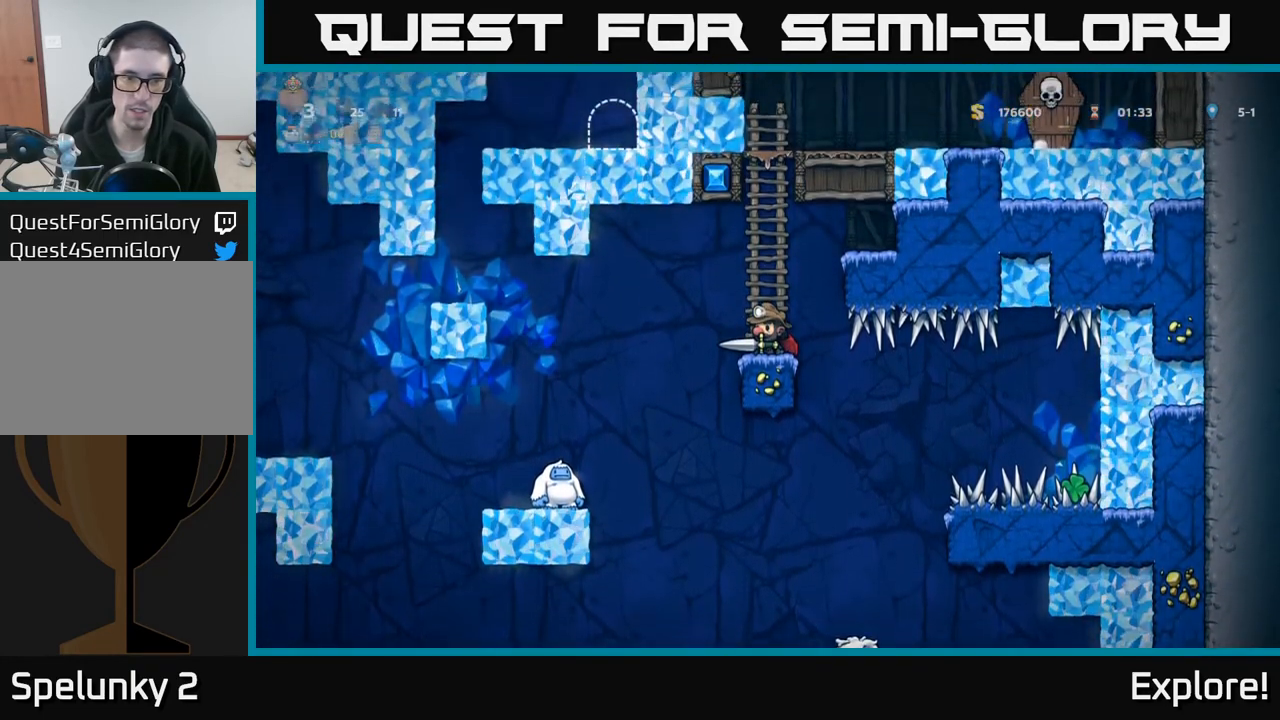
{"buttons": ["DPAD_LEFT"], "left_stick": "center", "right_stick": "center", "events": [[83, "DPAD_LEFT", "down"], [133, "A", "down"], [200, "A", "up"]]}
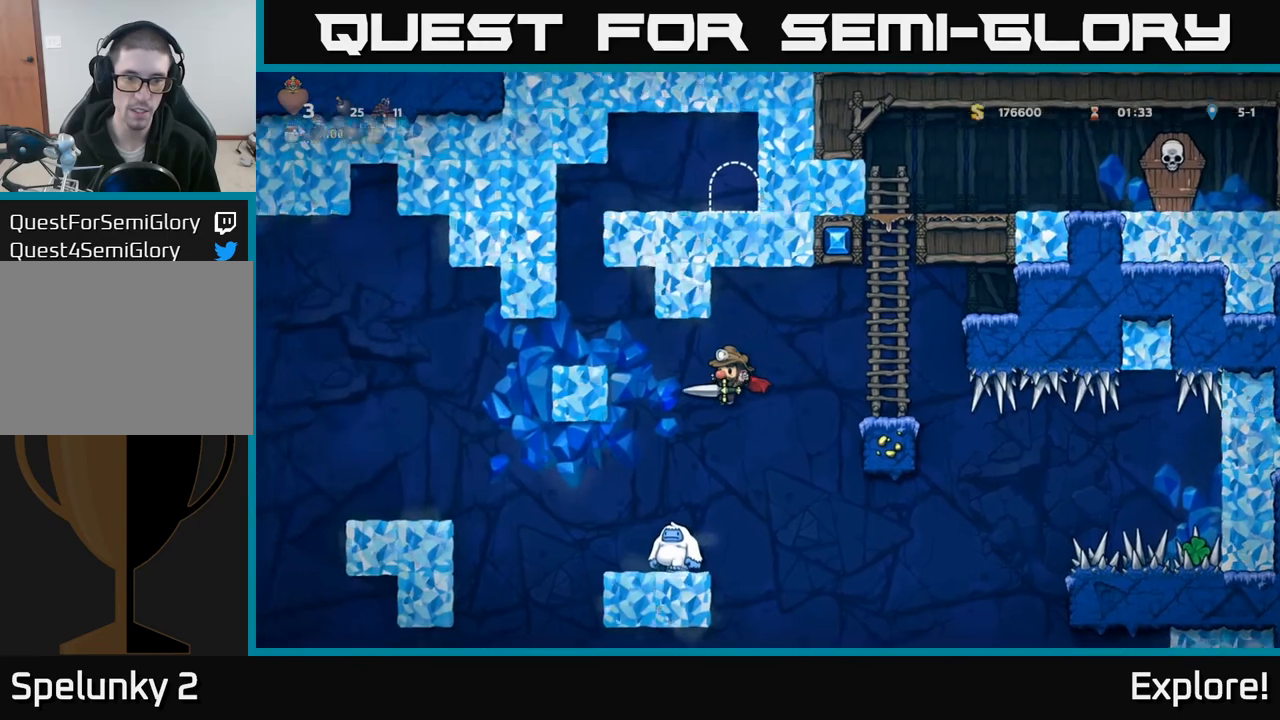
{"buttons": ["A"], "left_stick": "center", "right_stick": "center", "events": [[33, "DPAD_LEFT", "up"], [217, "A", "down"], [217, "DPAD_LEFT", "down"], [300, "DPAD_LEFT", "up"]]}
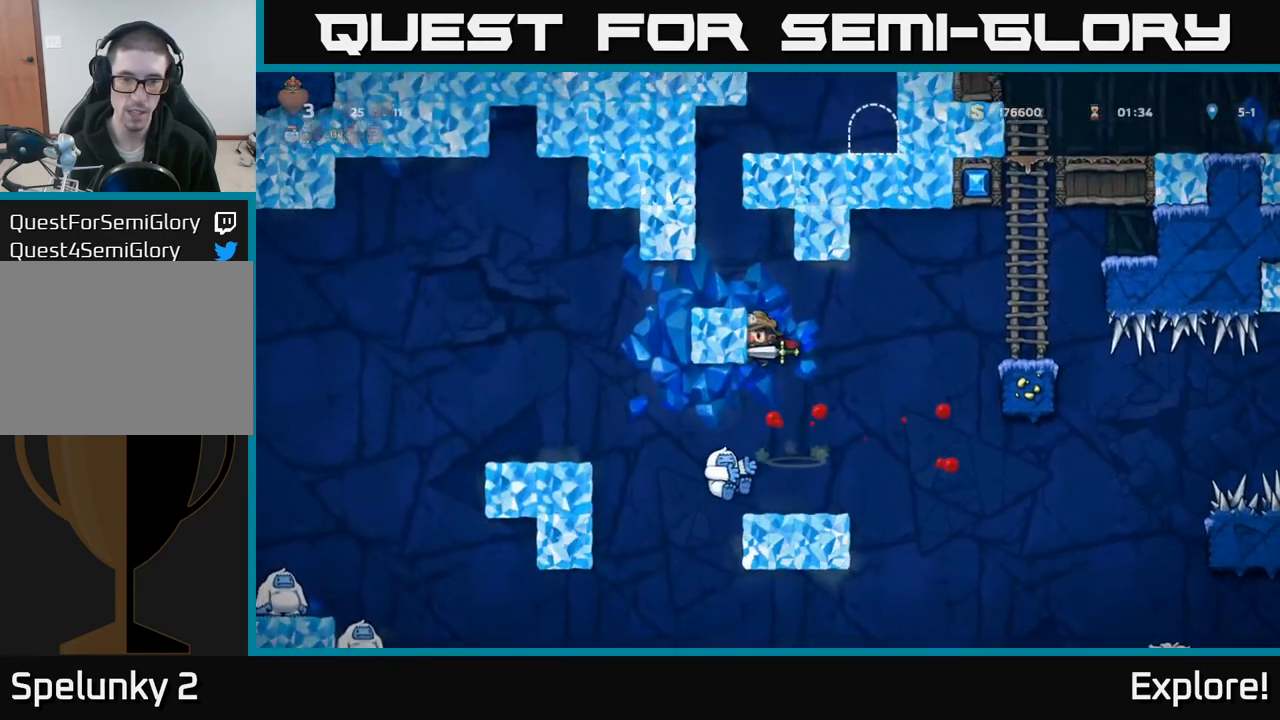
{"buttons": [], "left_stick": "center", "right_stick": "center", "events": [[100, "A", "up"]]}
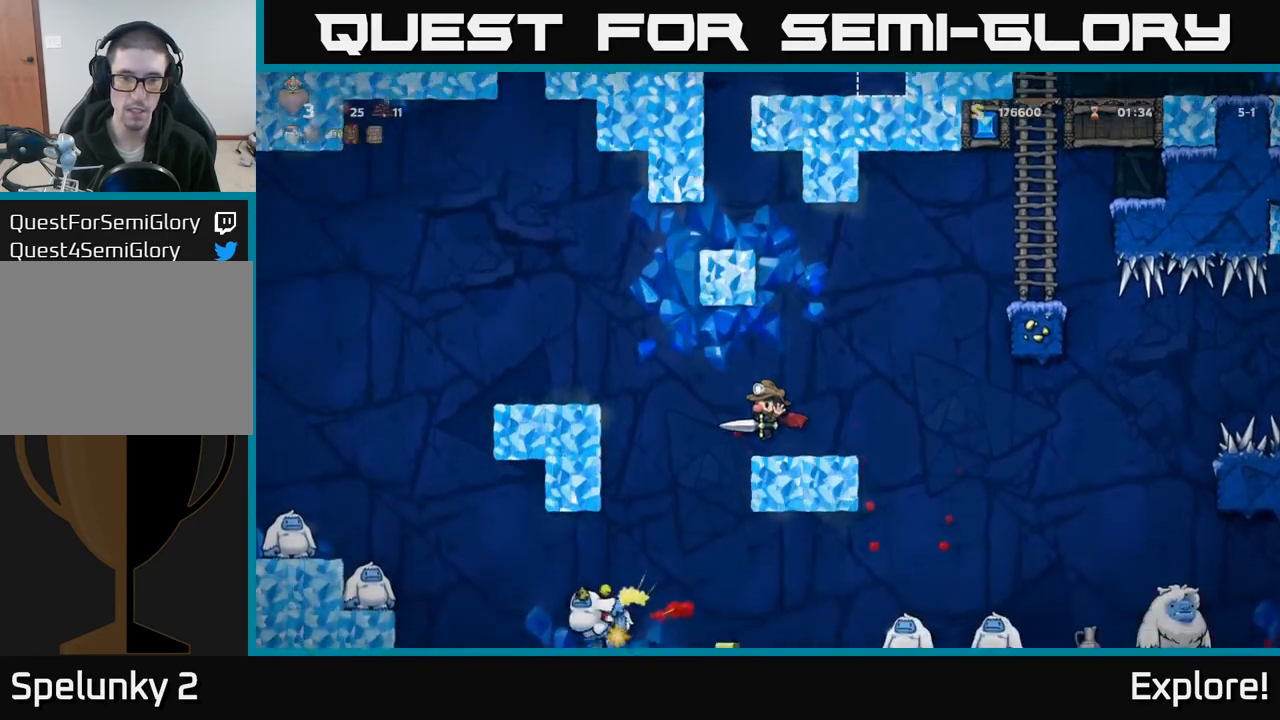
{"buttons": ["DPAD_LEFT"], "left_stick": "center", "right_stick": "center", "events": [[133, "DPAD_LEFT", "down"], [200, "A", "down"], [333, "A", "up"], [400, "A", "down"], [500, "A", "up"]]}
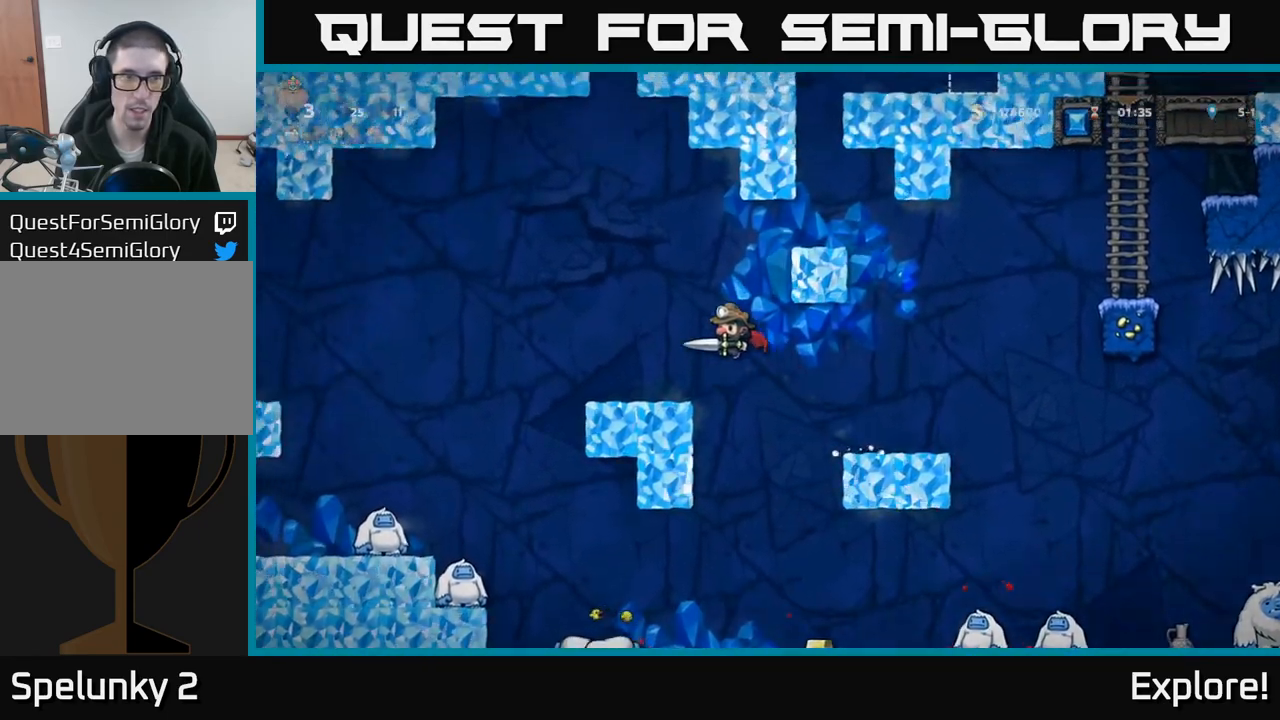
{"buttons": ["A", "DPAD_RIGHT"], "left_stick": "center", "right_stick": "center", "events": [[133, "DPAD_LEFT", "up"], [383, "DPAD_RIGHT", "down"], [483, "A", "down"]]}
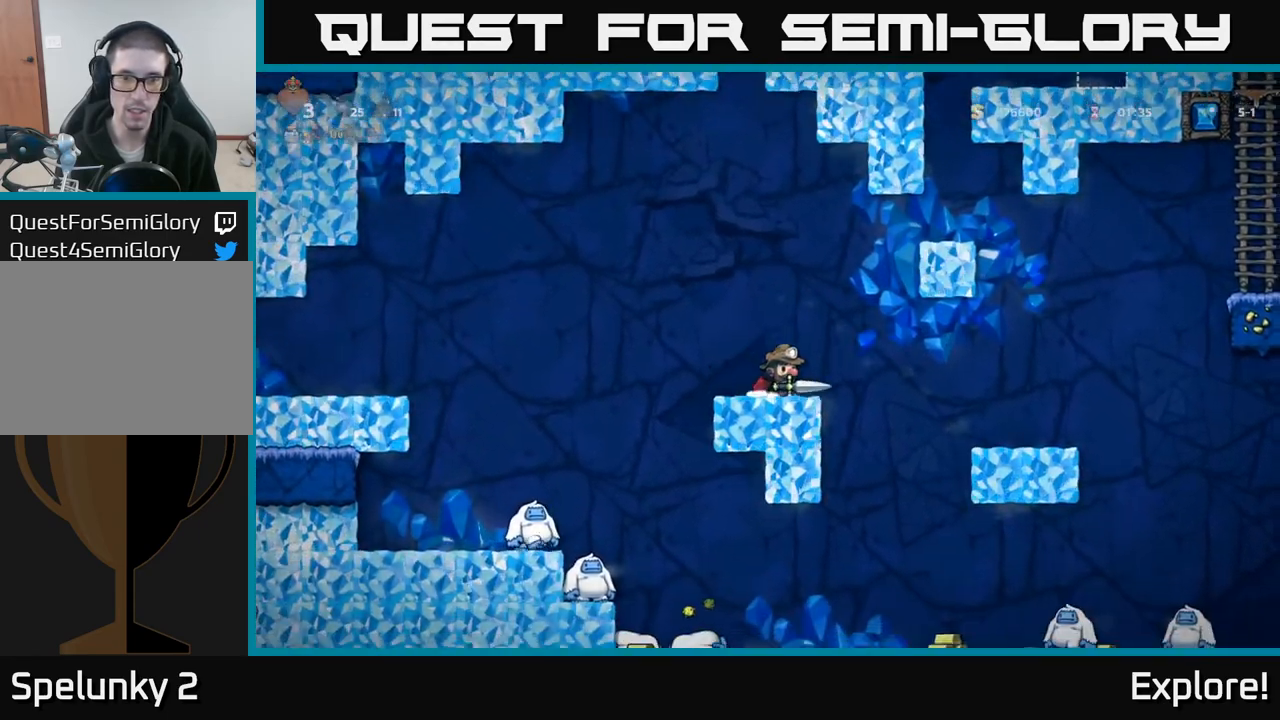
{"buttons": ["DPAD_RIGHT"], "left_stick": "center", "right_stick": "center", "events": [[67, "A", "up"]]}
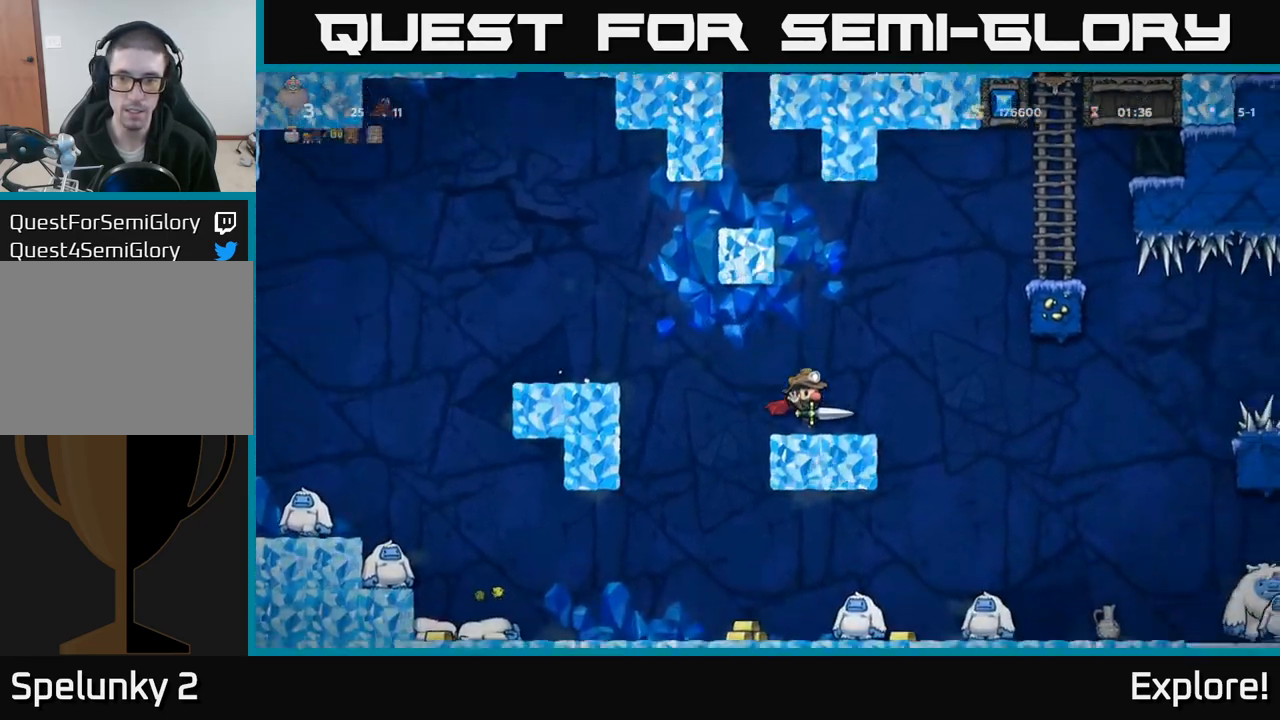
{"buttons": ["A", "DPAD_LEFT"], "left_stick": "center", "right_stick": "center", "events": [[100, "A", "down"], [217, "A", "up"], [267, "DPAD_DOWN", "down"], [317, "DPAD_RIGHT", "up"], [317, "L1", "down"], [417, "DPAD_LEFT", "down"], [417, "L1", "up"], [433, "DPAD_DOWN", "up"], [467, "A", "down"]]}
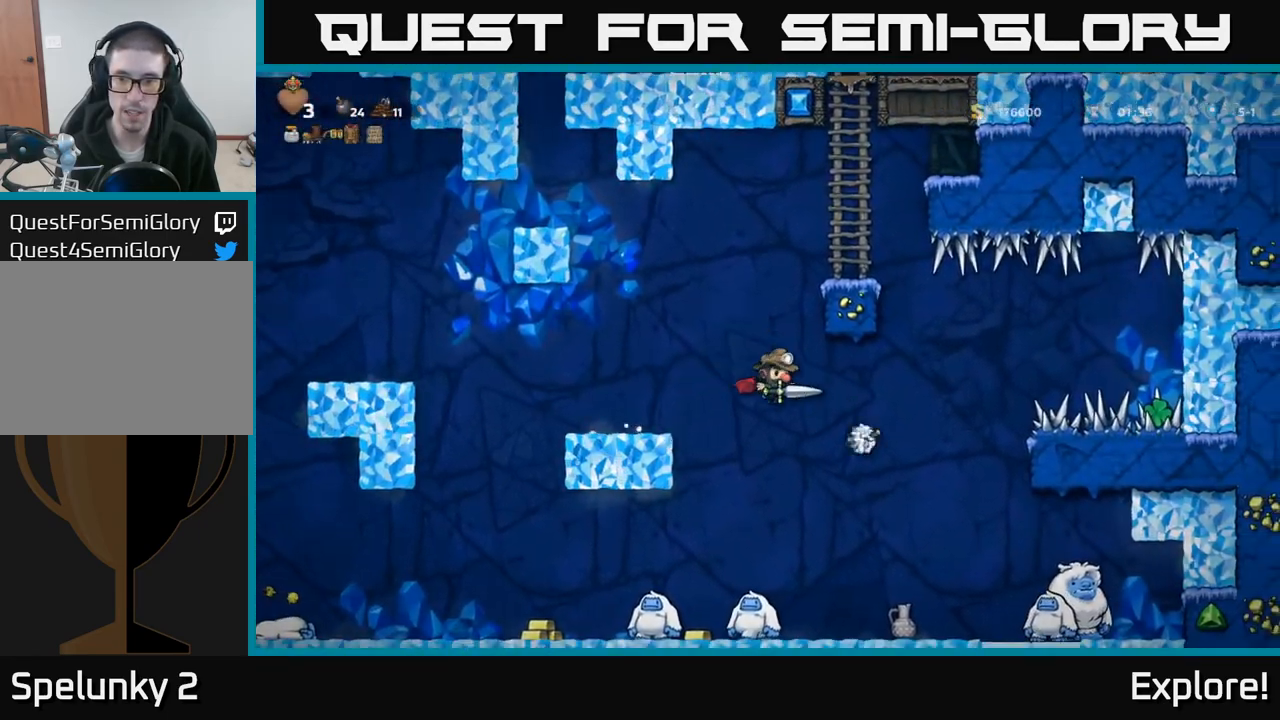
{"buttons": ["A", "DPAD_RIGHT"], "left_stick": "center", "right_stick": "center", "events": [[133, "A", "up"], [217, "DPAD_LEFT", "up"], [350, "A", "down"], [483, "DPAD_RIGHT", "down"]]}
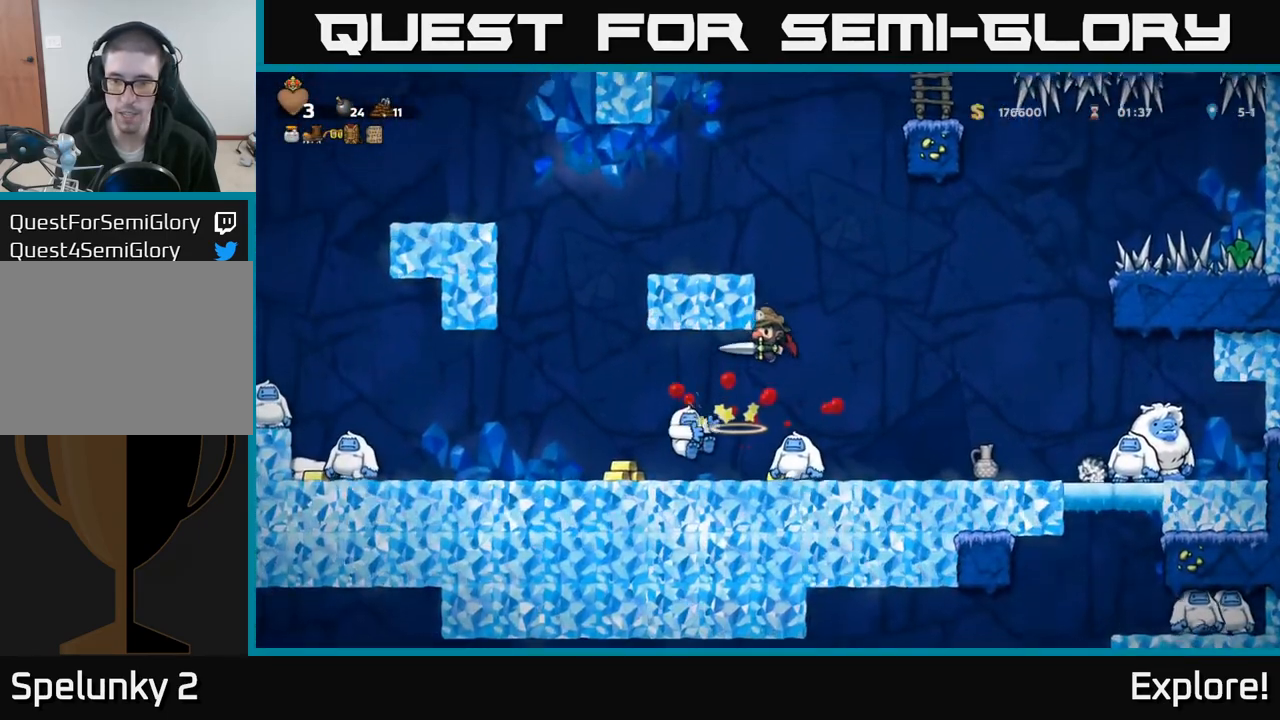
{"buttons": ["A"], "left_stick": "center", "right_stick": "center", "events": [[50, "DPAD_RIGHT", "up"], [83, "DPAD_LEFT", "down"], [83, "DPAD_UP", "down"], [100, "A", "up"], [133, "DPAD_UP", "up"], [250, "DPAD_LEFT", "up"], [267, "A", "down"]]}
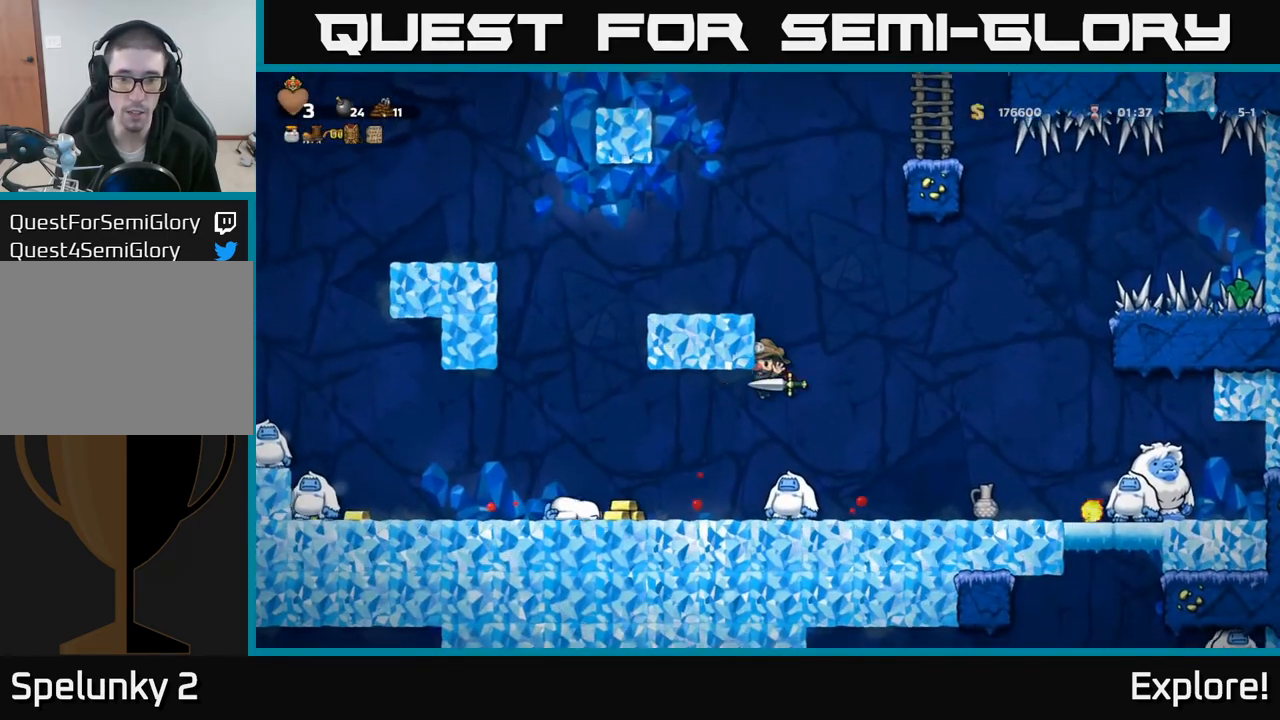
{"buttons": ["A"], "left_stick": "center", "right_stick": "center", "events": []}
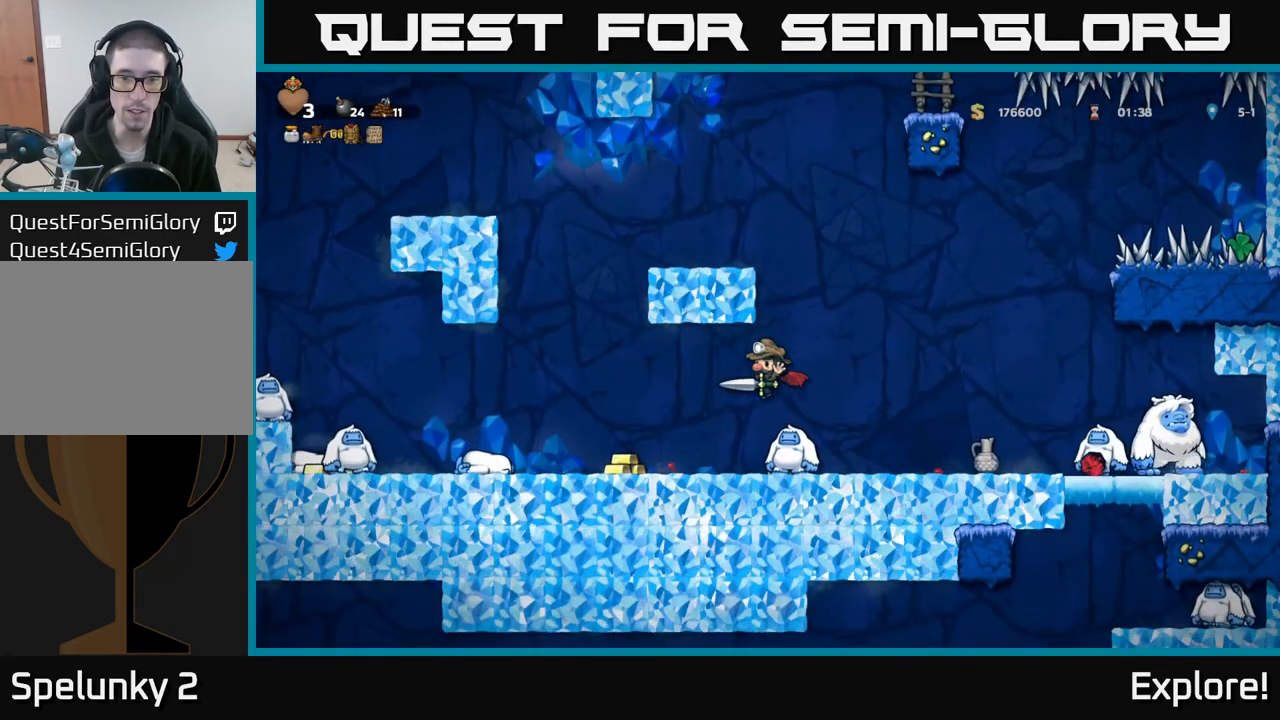
{"buttons": ["A", "DPAD_LEFT"], "left_stick": "center", "right_stick": "center", "events": [[133, "DPAD_RIGHT", "down"], [183, "DPAD_RIGHT", "up"], [300, "DPAD_LEFT", "down"]]}
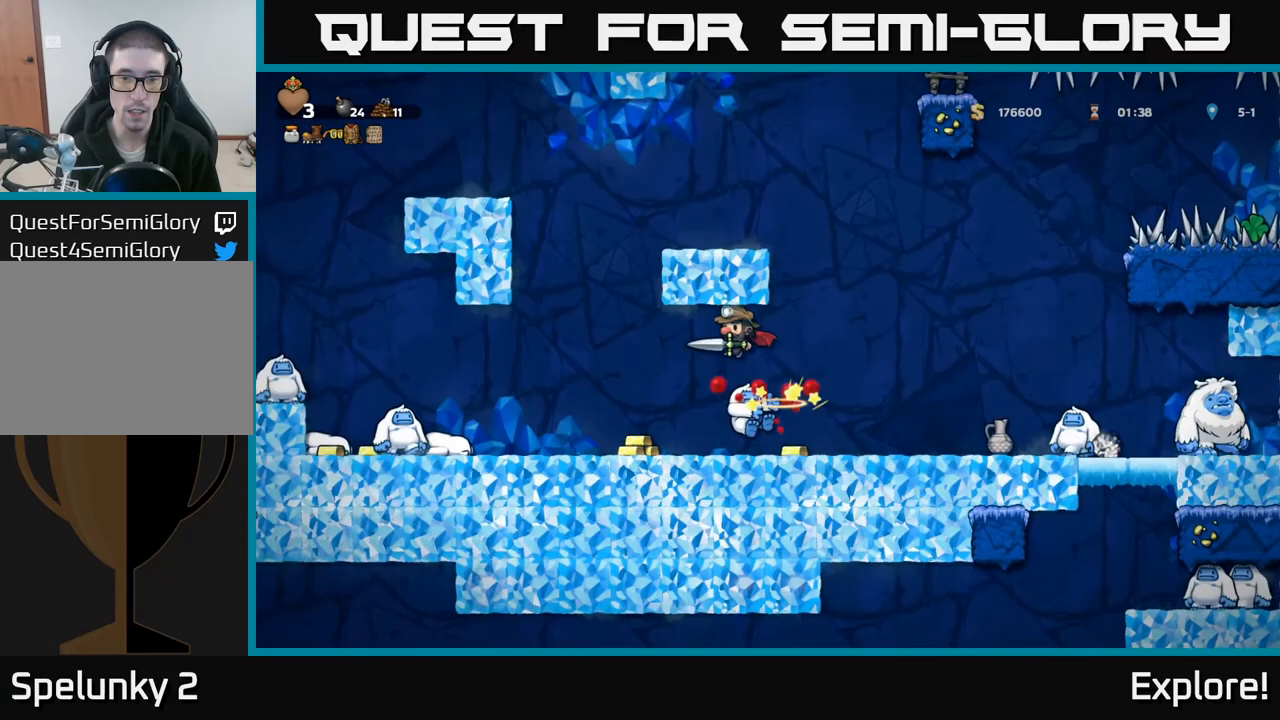
{"buttons": [], "left_stick": "center", "right_stick": "center", "events": [[17, "DPAD_LEFT", "up"], [183, "DPAD_LEFT", "down"], [250, "A", "up"], [250, "DPAD_LEFT", "up"]]}
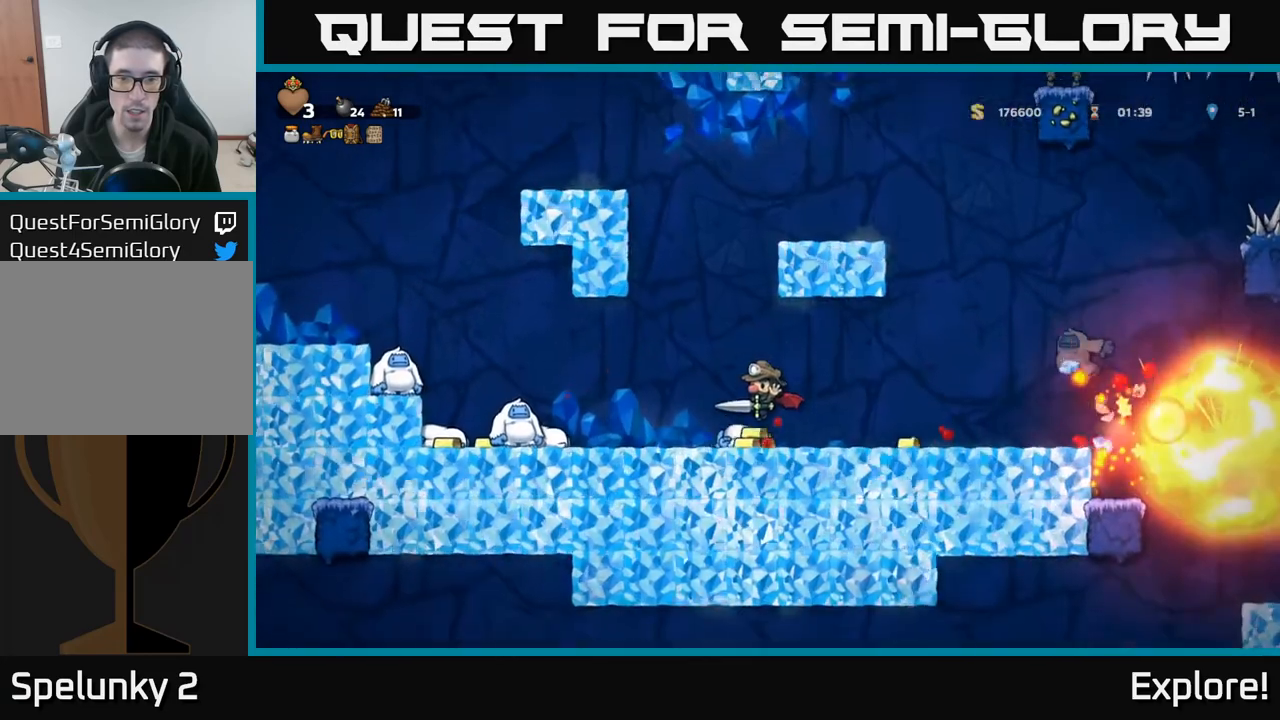
{"buttons": ["A"], "left_stick": "center", "right_stick": "center", "events": [[367, "A", "down"]]}
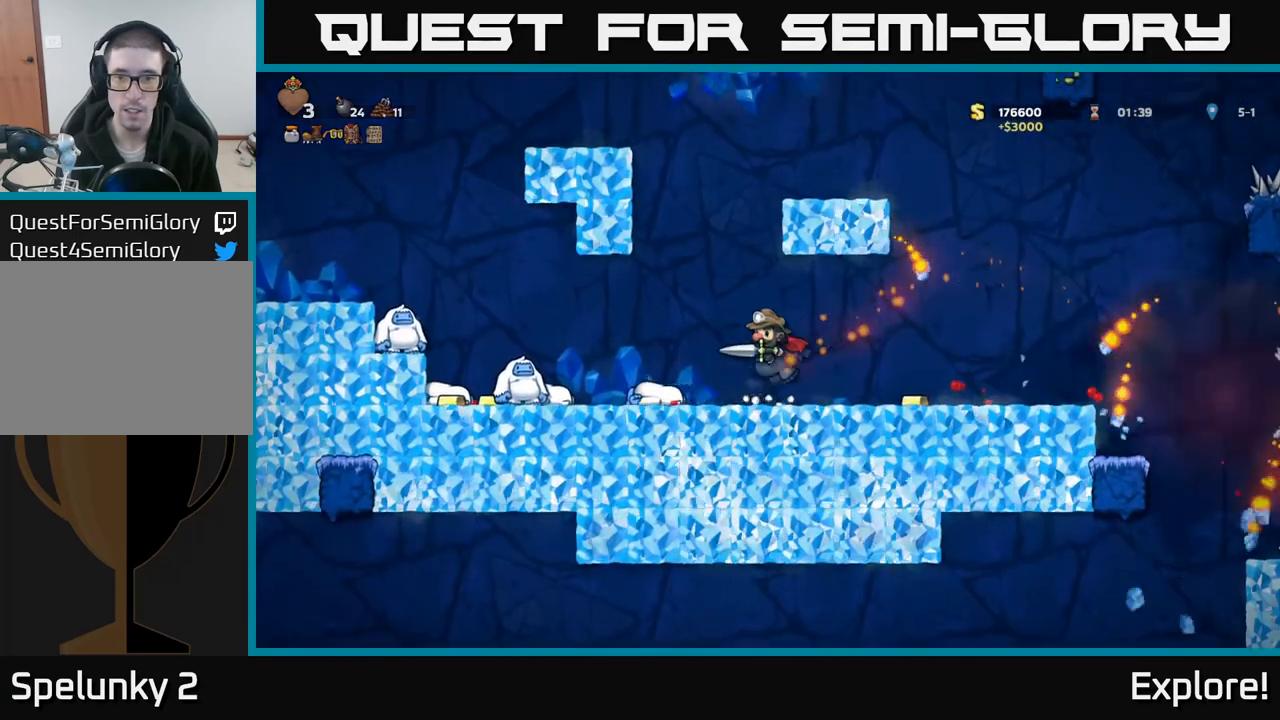
{"buttons": ["DPAD_RIGHT"], "left_stick": "center", "right_stick": "center", "events": [[100, "DPAD_LEFT", "down"], [217, "DPAD_LEFT", "up"], [250, "DPAD_RIGHT", "down"], [300, "A", "up"], [367, "DPAD_RIGHT", "up"], [500, "DPAD_RIGHT", "down"]]}
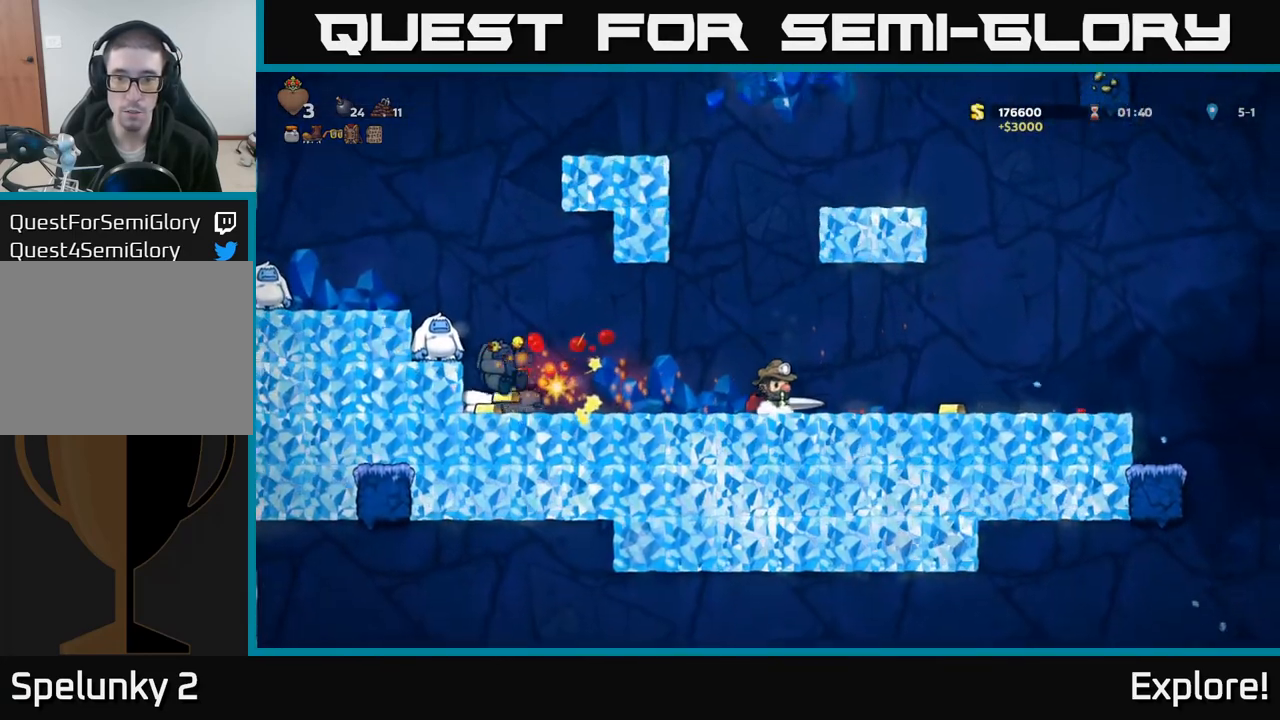
{"buttons": ["DPAD_LEFT"], "left_stick": "center", "right_stick": "center", "events": [[400, "DPAD_RIGHT", "up"], [450, "DPAD_LEFT", "down"]]}
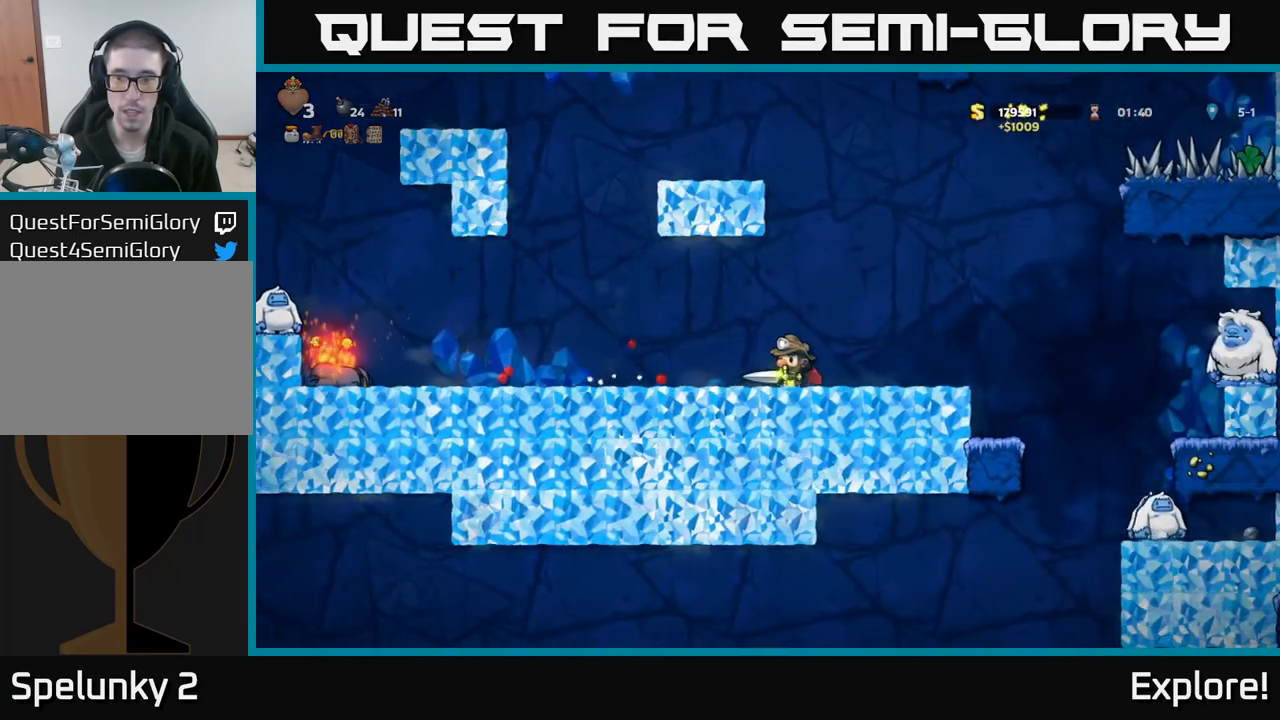
{"buttons": [], "left_stick": "center", "right_stick": "center", "events": [[83, "A", "down"], [117, "DPAD_LEFT", "up"], [233, "A", "up"], [367, "DPAD_LEFT", "down"], [500, "DPAD_LEFT", "up"]]}
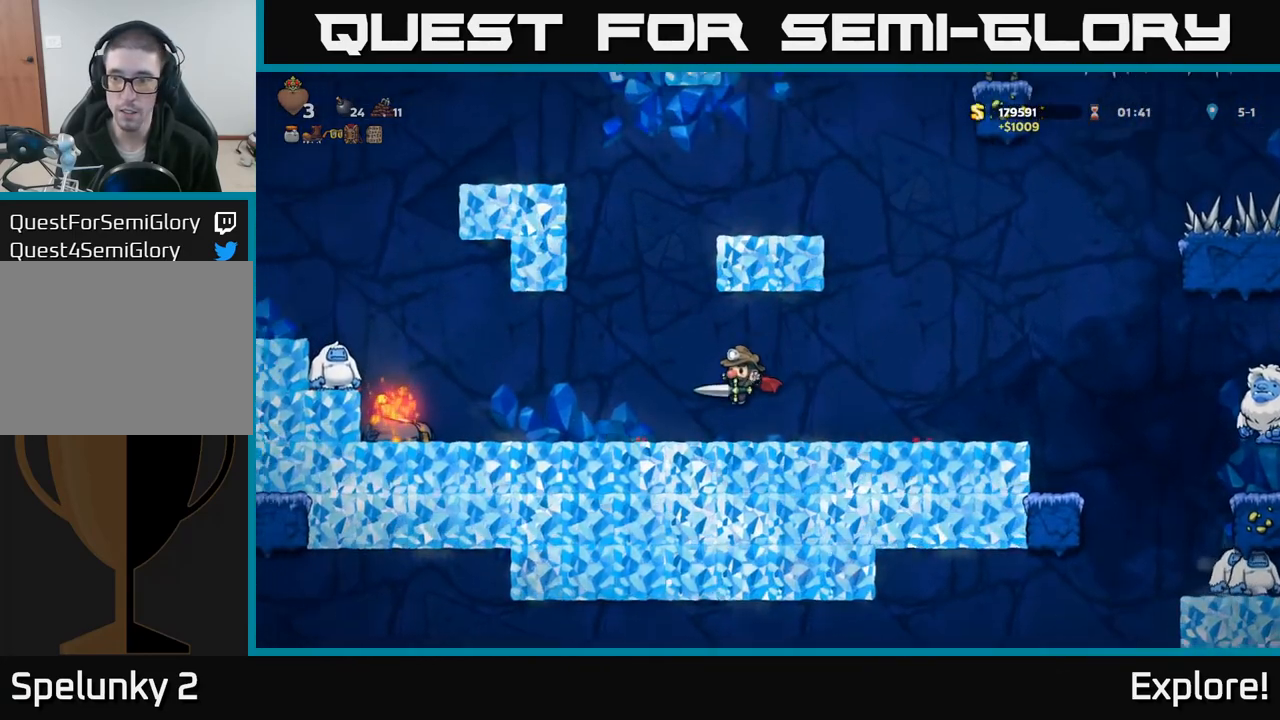
{"buttons": ["L1"], "left_stick": "center", "right_stick": "center", "events": [[50, "DPAD_RIGHT", "down"], [467, "L1", "down"], [483, "DPAD_RIGHT", "up"]]}
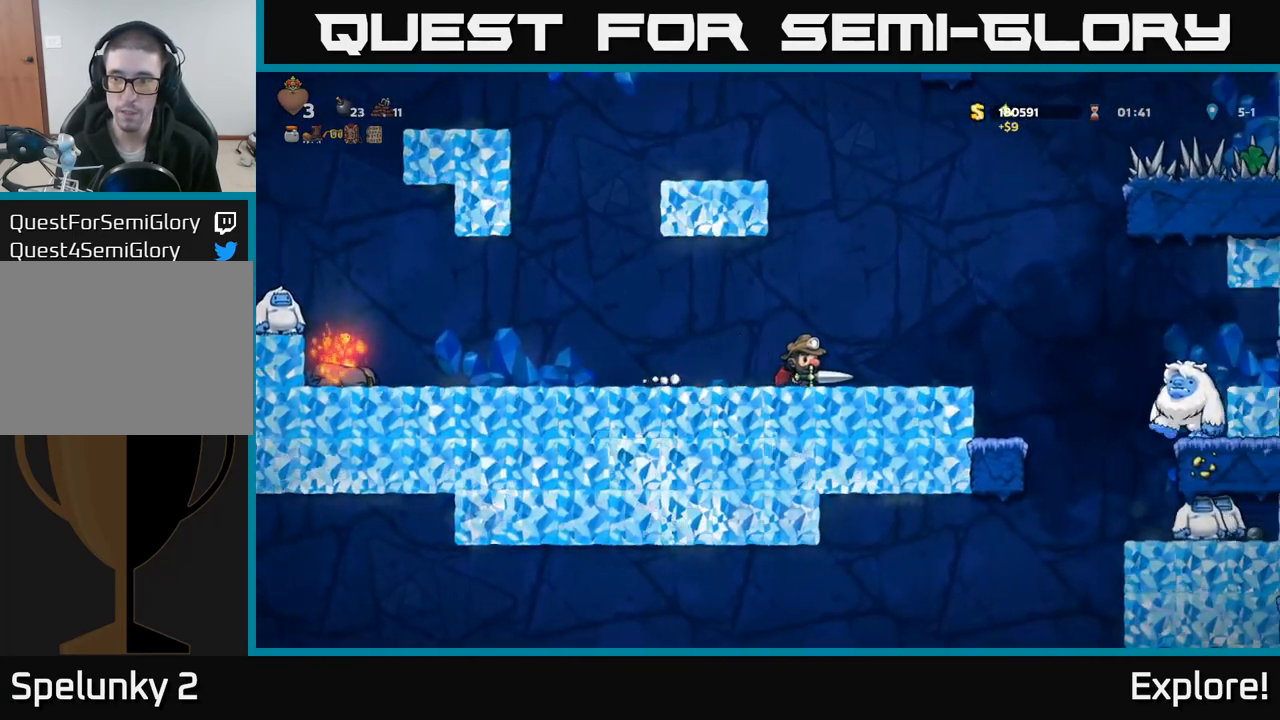
{"buttons": ["DPAD_RIGHT"], "left_stick": "center", "right_stick": "center", "events": [[17, "DPAD_LEFT", "down"], [67, "L1", "up"], [283, "A", "down"], [383, "DPAD_LEFT", "up"], [400, "A", "up"], [450, "DPAD_RIGHT", "down"]]}
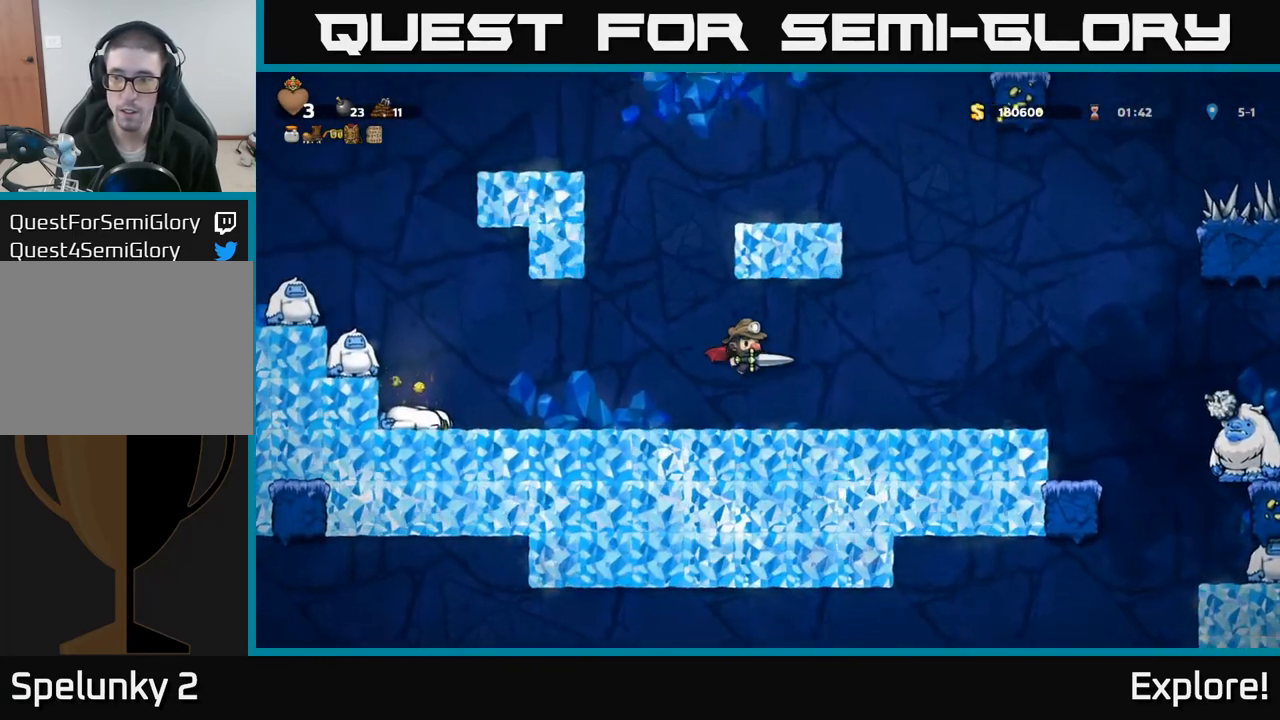
{"buttons": ["A"], "left_stick": "center", "right_stick": "center", "events": [[67, "DPAD_RIGHT", "up"], [133, "DPAD_LEFT", "down"], [250, "DPAD_LEFT", "up"], [450, "A", "down"]]}
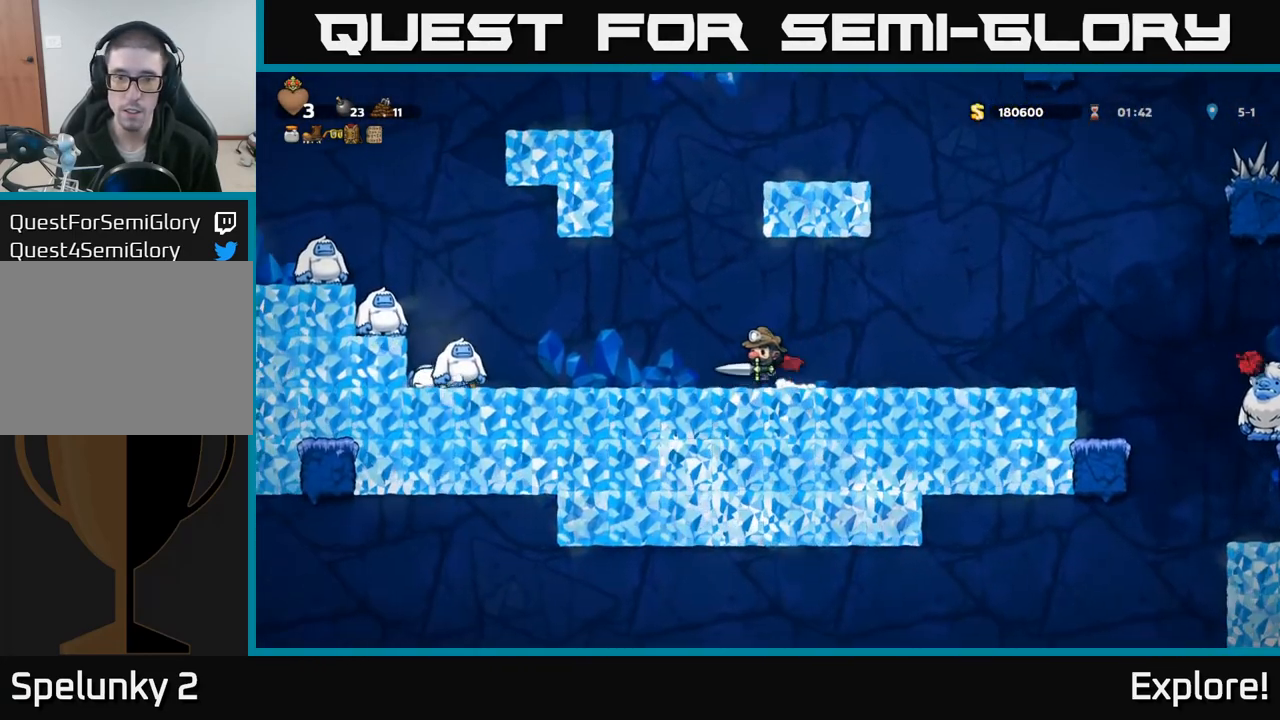
{"buttons": [], "left_stick": "center", "right_stick": "center", "events": [[133, "A", "up"]]}
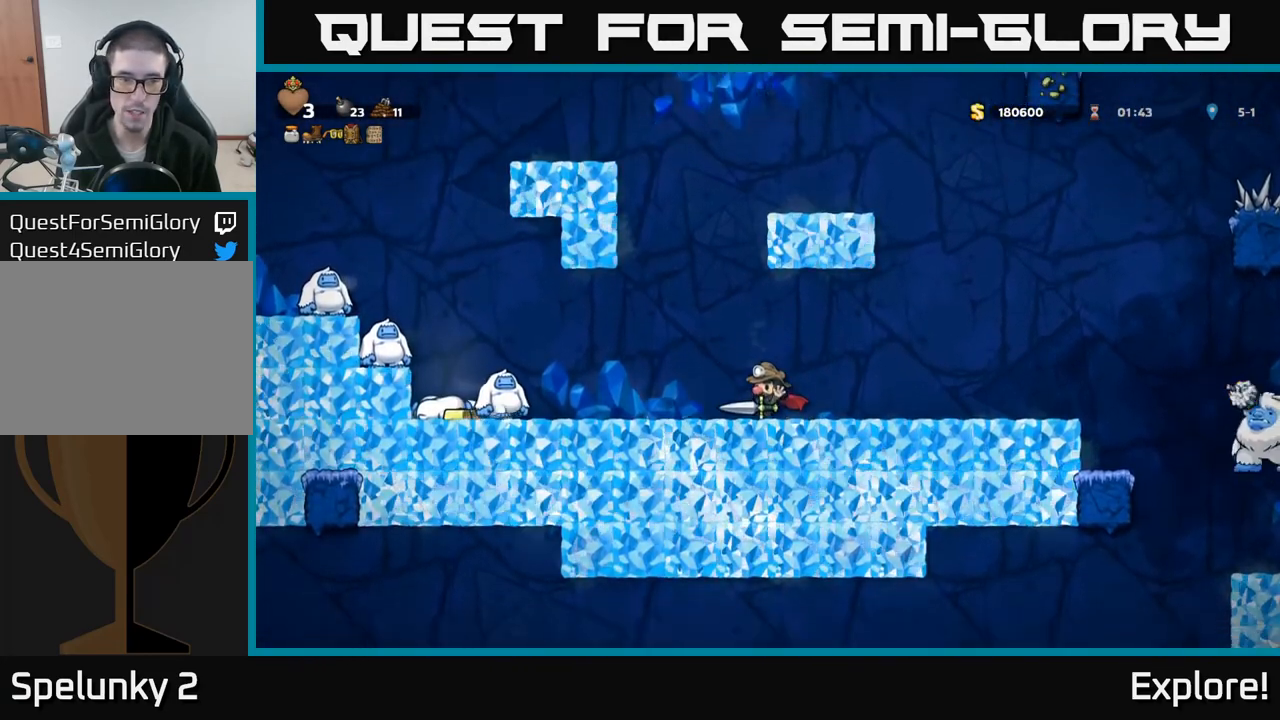
{"buttons": [], "left_stick": "center", "right_stick": "center", "events": []}
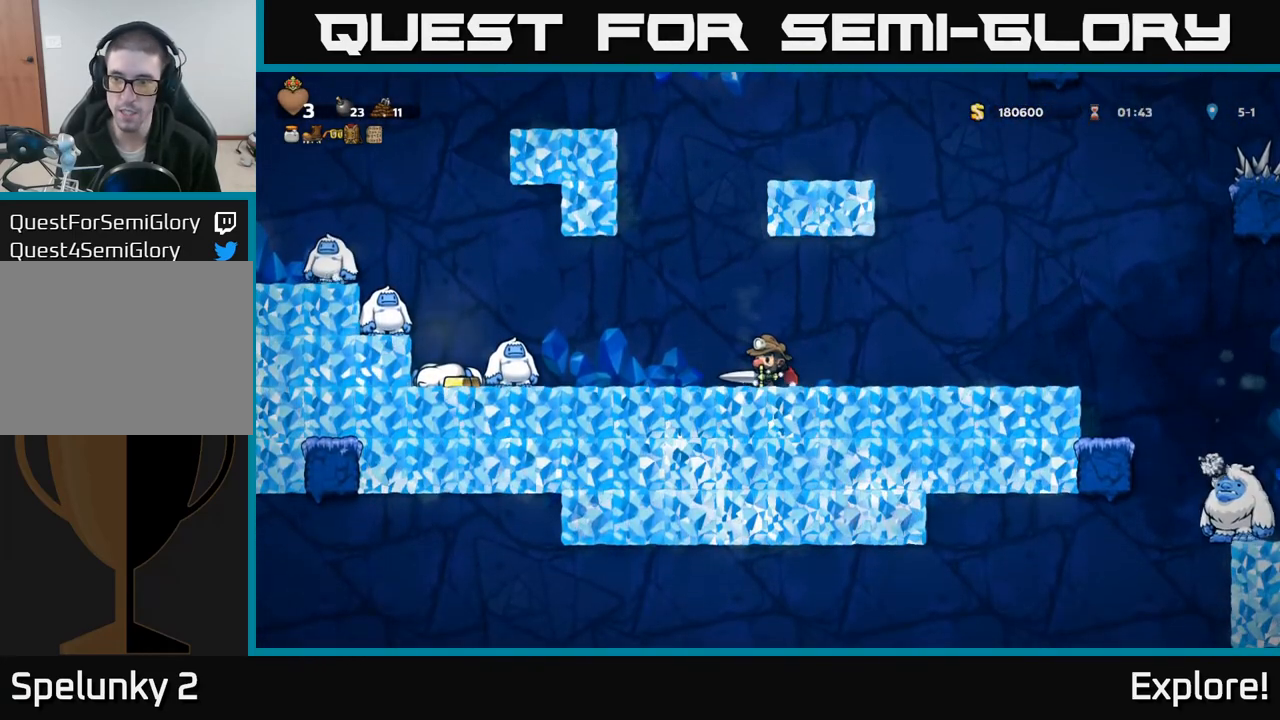
{"buttons": [], "left_stick": "center", "right_stick": "center", "events": []}